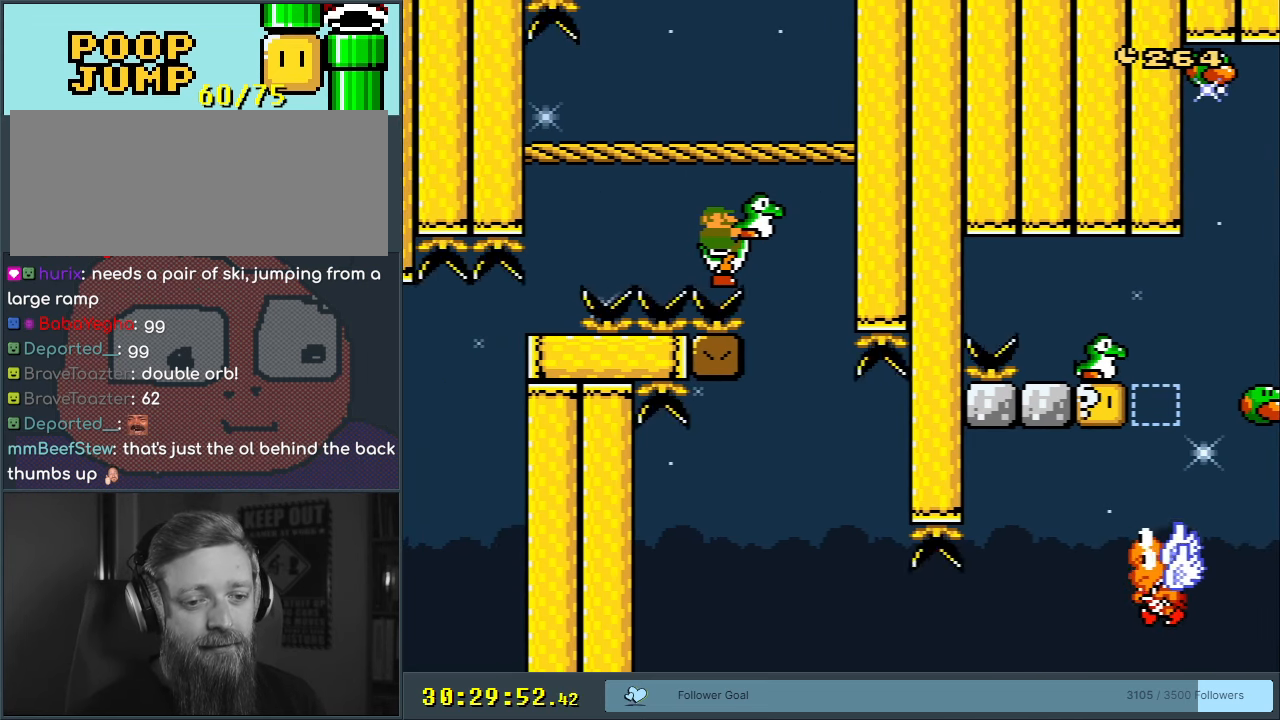
Gameplay with a controller (Nintendo layout); each line is a JSON object with the inputs held at the frame after it. "events" lists button and stick changes between this image and that frame as [ms after this image, input, new state], when the widget could be followed in between. Not read: L3 R3.
{"buttons": ["B", "Y"], "events": []}
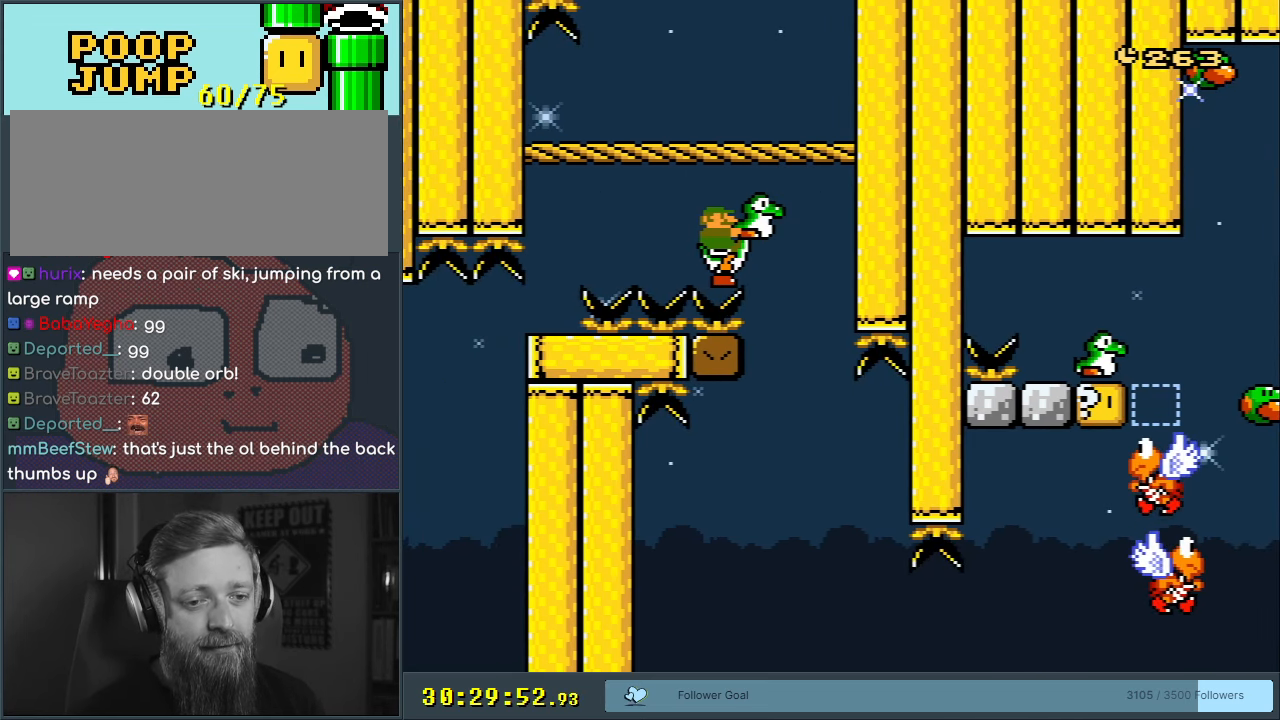
{"buttons": ["B", "Y"], "events": []}
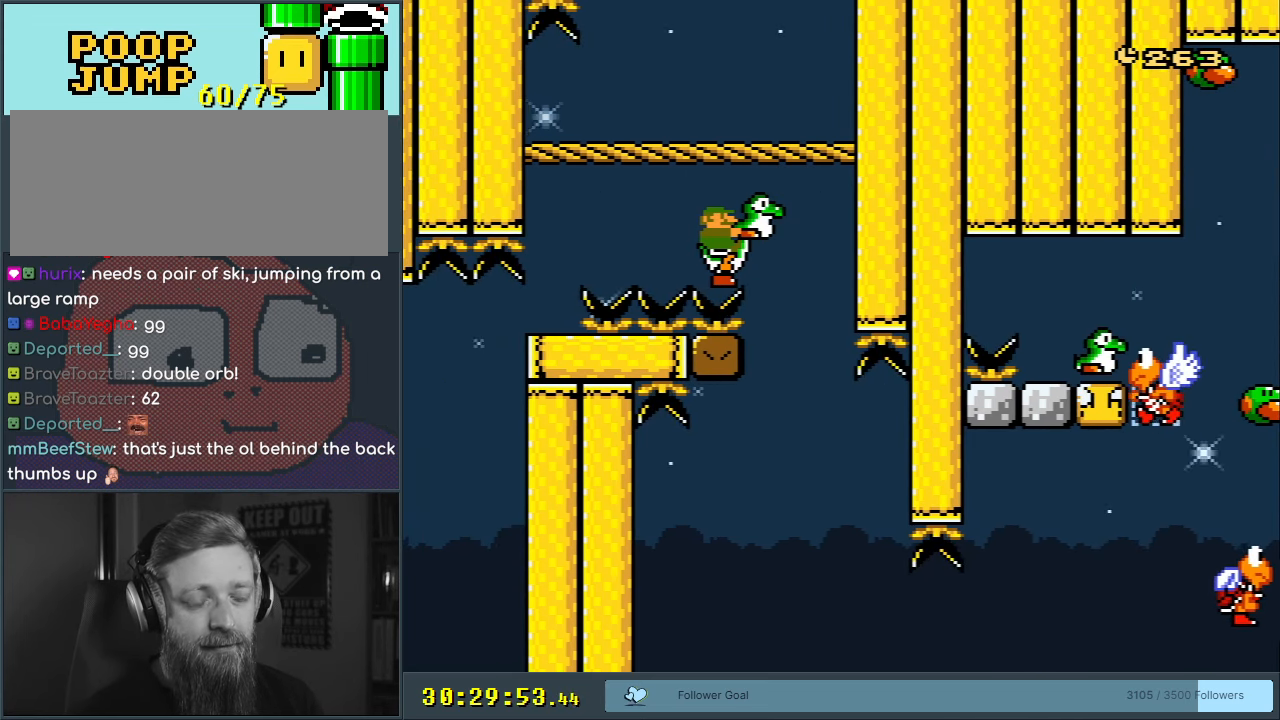
{"buttons": ["B", "Y"], "events": []}
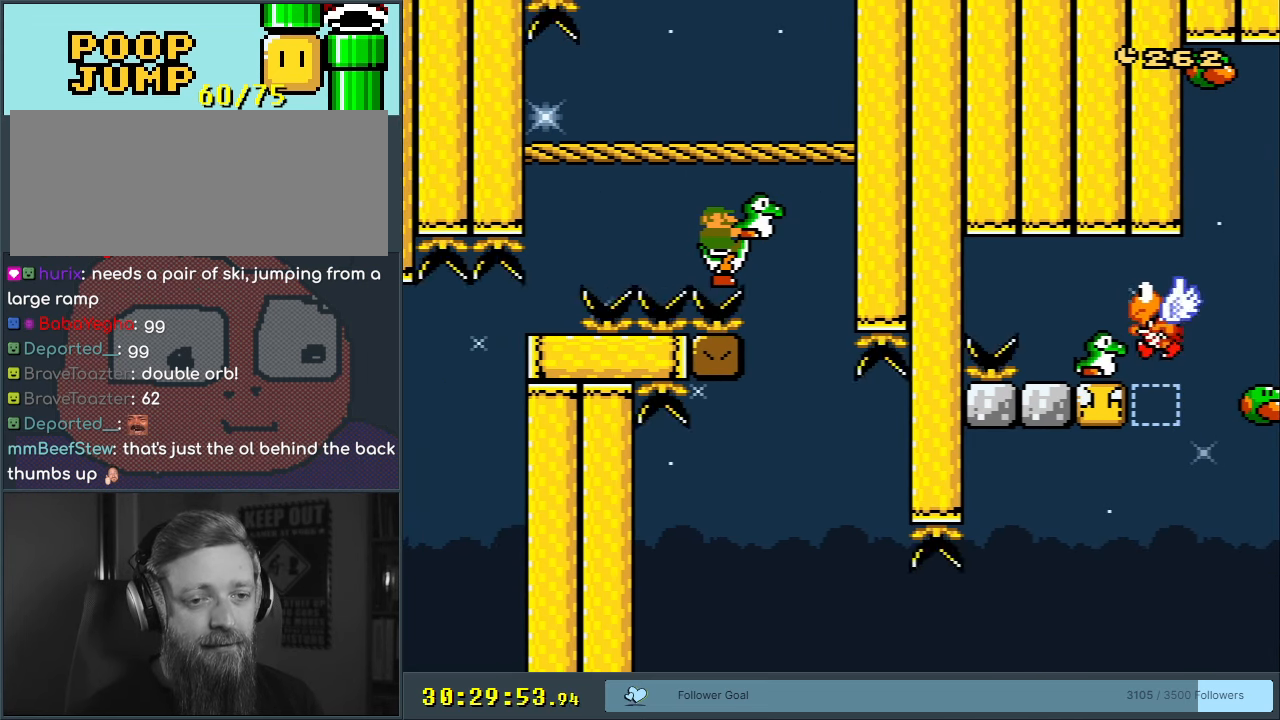
{"buttons": ["B", "Y"], "events": []}
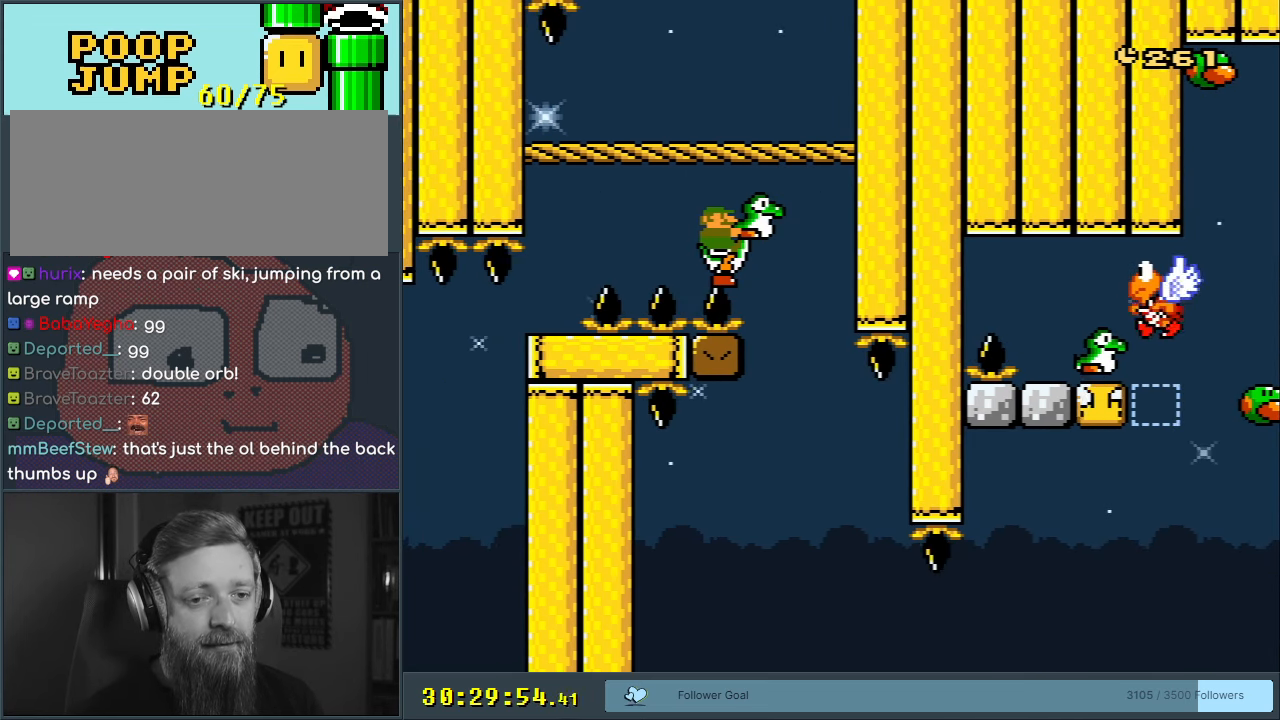
{"buttons": ["B", "Y"], "events": []}
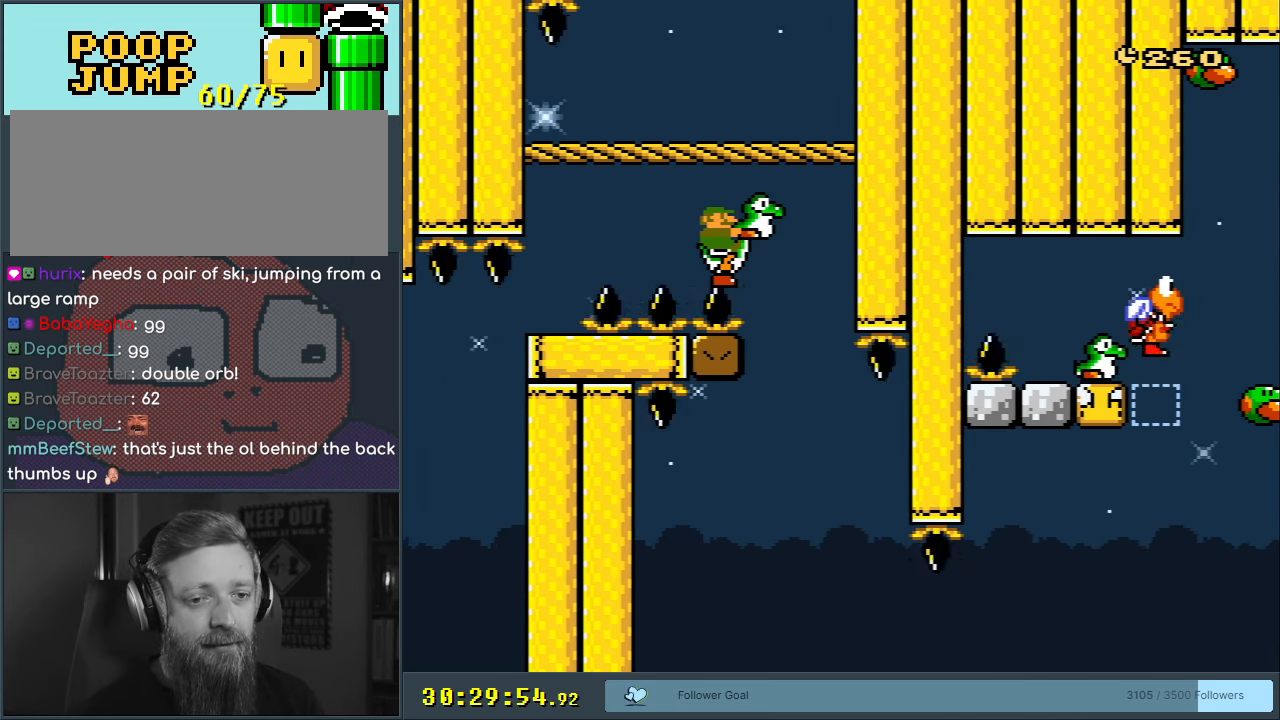
{"buttons": ["B", "Y", "DPAD_RIGHT"], "events": [[383, "DPAD_RIGHT", "down"]]}
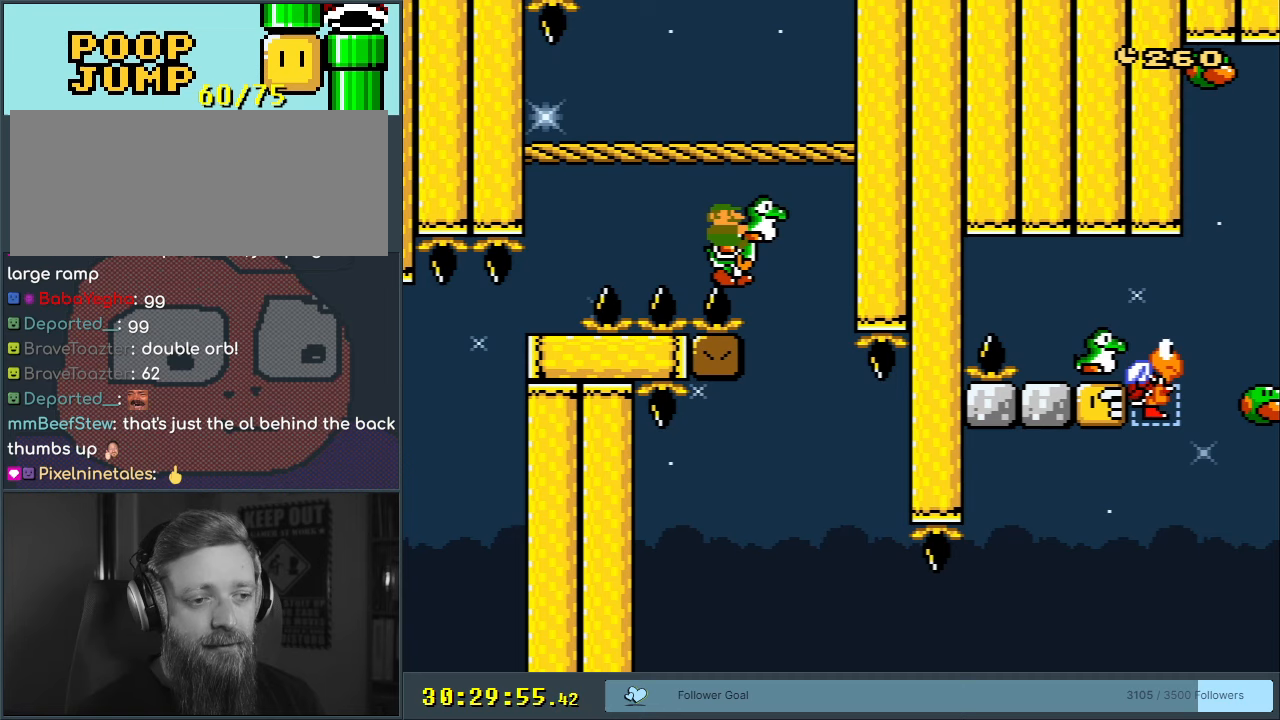
{"buttons": ["B", "Y"], "events": [[33, "DPAD_RIGHT", "up"], [283, "DPAD_RIGHT", "down"], [367, "DPAD_RIGHT", "up"]]}
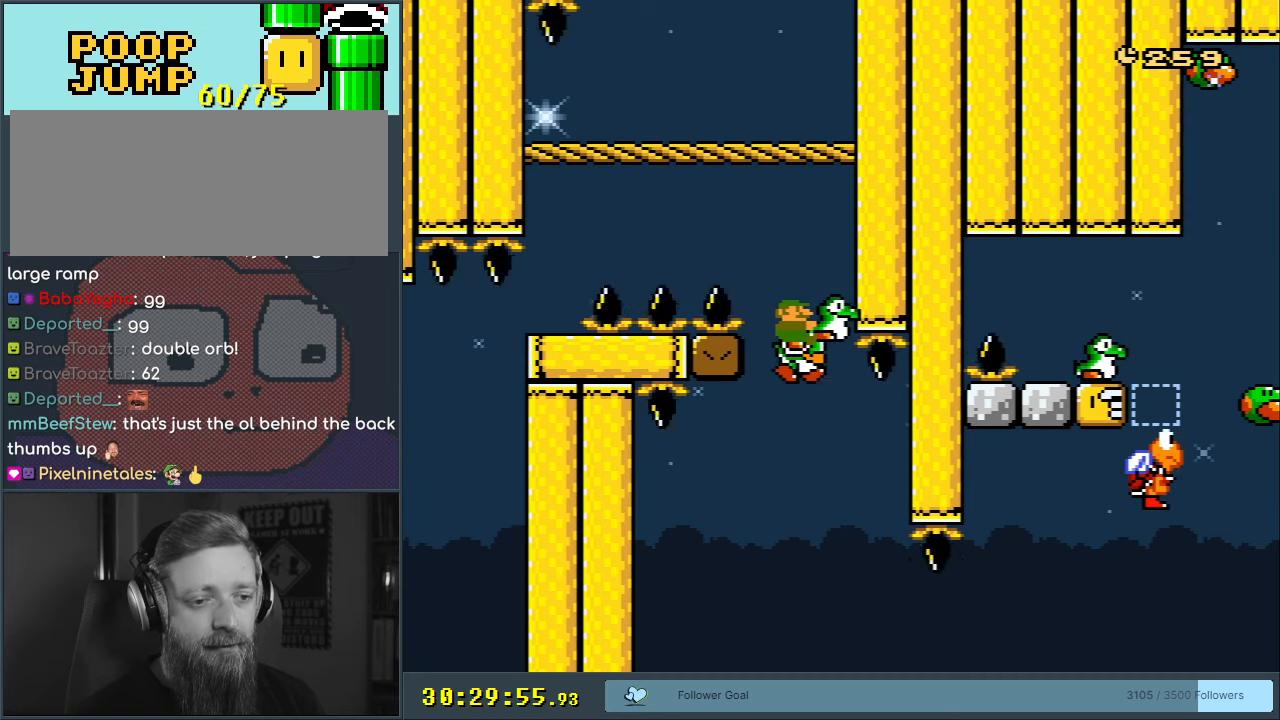
{"buttons": ["A", "B", "Y", "DPAD_RIGHT"], "events": [[167, "DPAD_RIGHT", "down"], [233, "DPAD_RIGHT", "up"], [283, "DPAD_RIGHT", "down"], [500, "A", "down"]]}
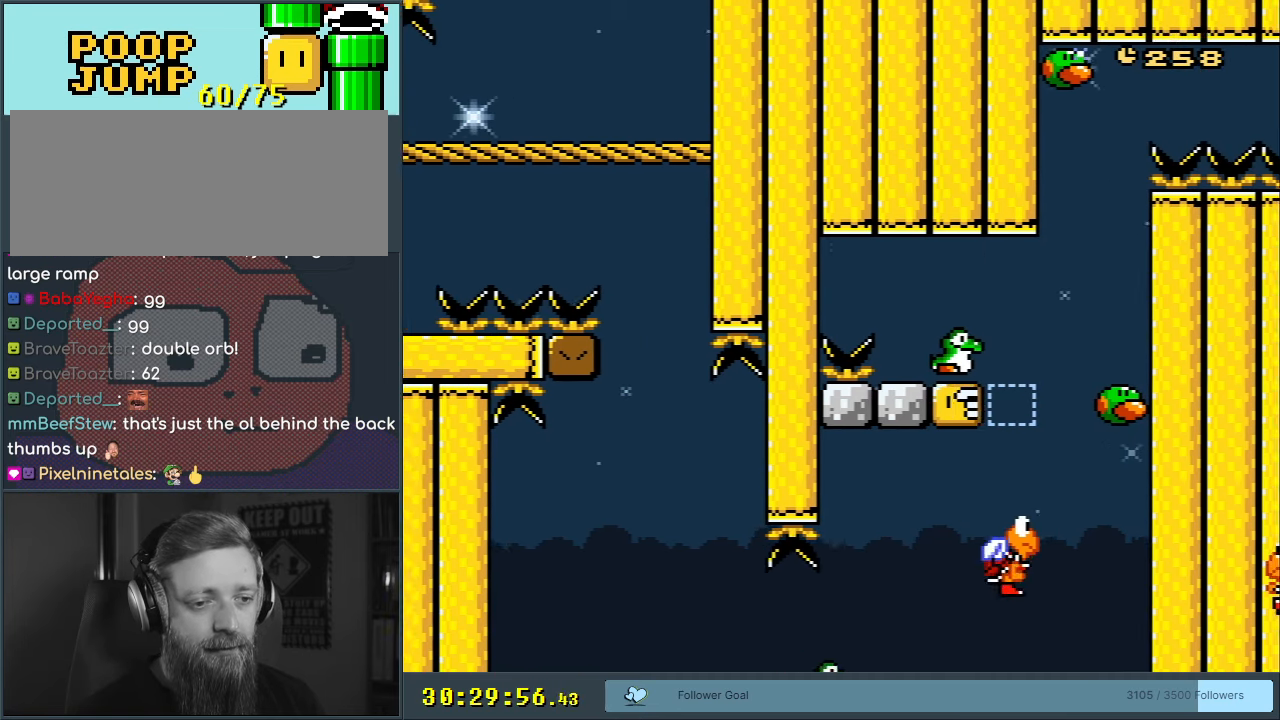
{"buttons": ["B", "Y", "DPAD_RIGHT"], "events": [[167, "DPAD_RIGHT", "up"], [317, "DPAD_LEFT", "down"], [383, "A", "up"], [433, "DPAD_LEFT", "up"], [483, "DPAD_RIGHT", "down"]]}
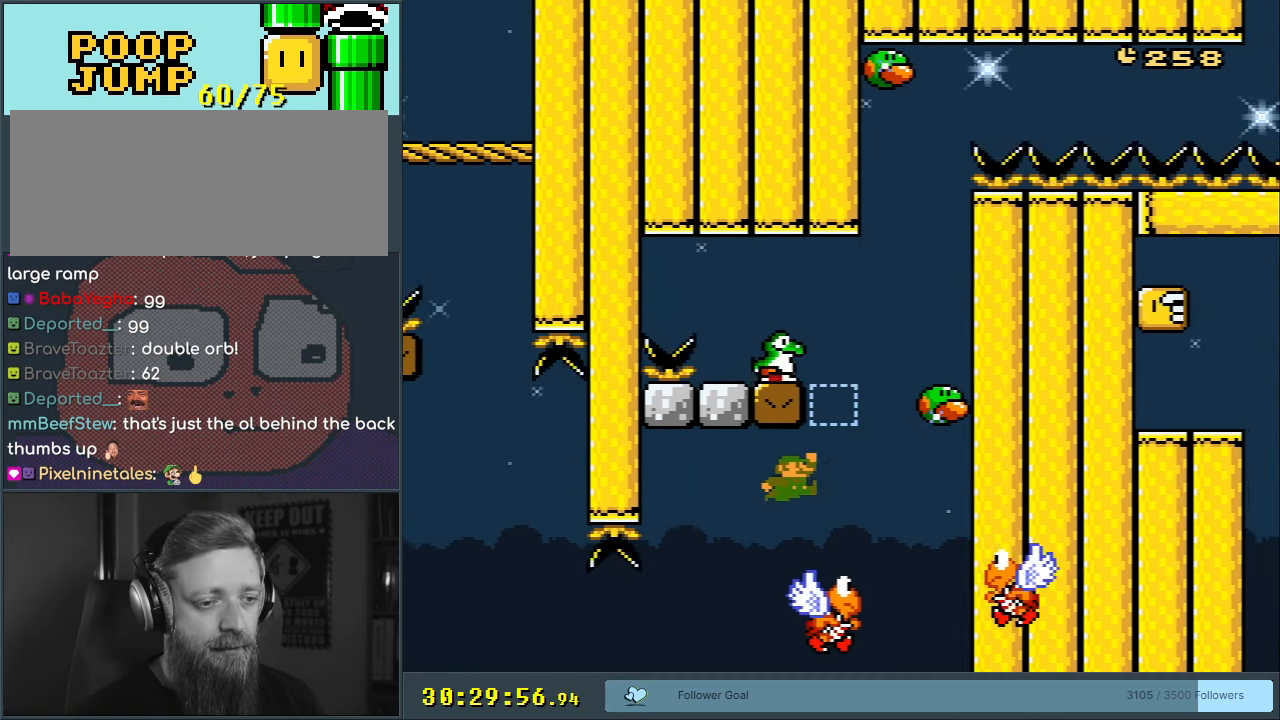
{"buttons": ["B", "Y"], "events": [[100, "DPAD_RIGHT", "up"]]}
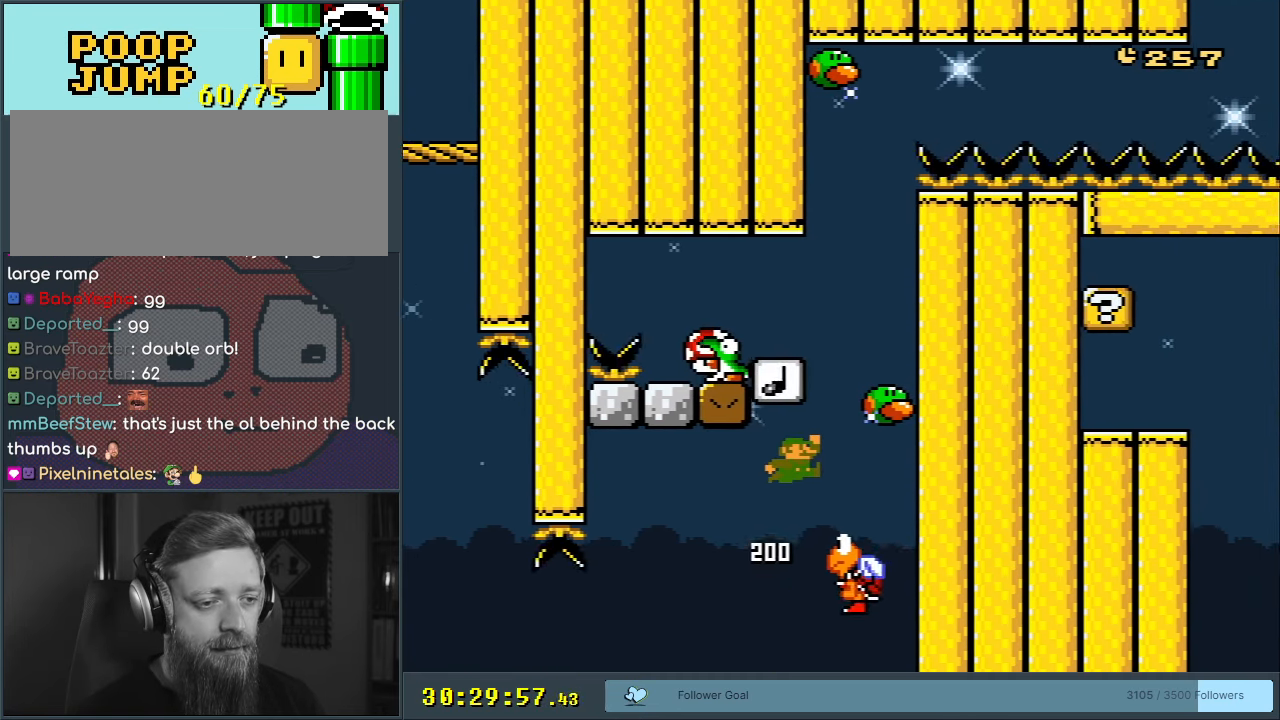
{"buttons": ["B", "Y"], "events": []}
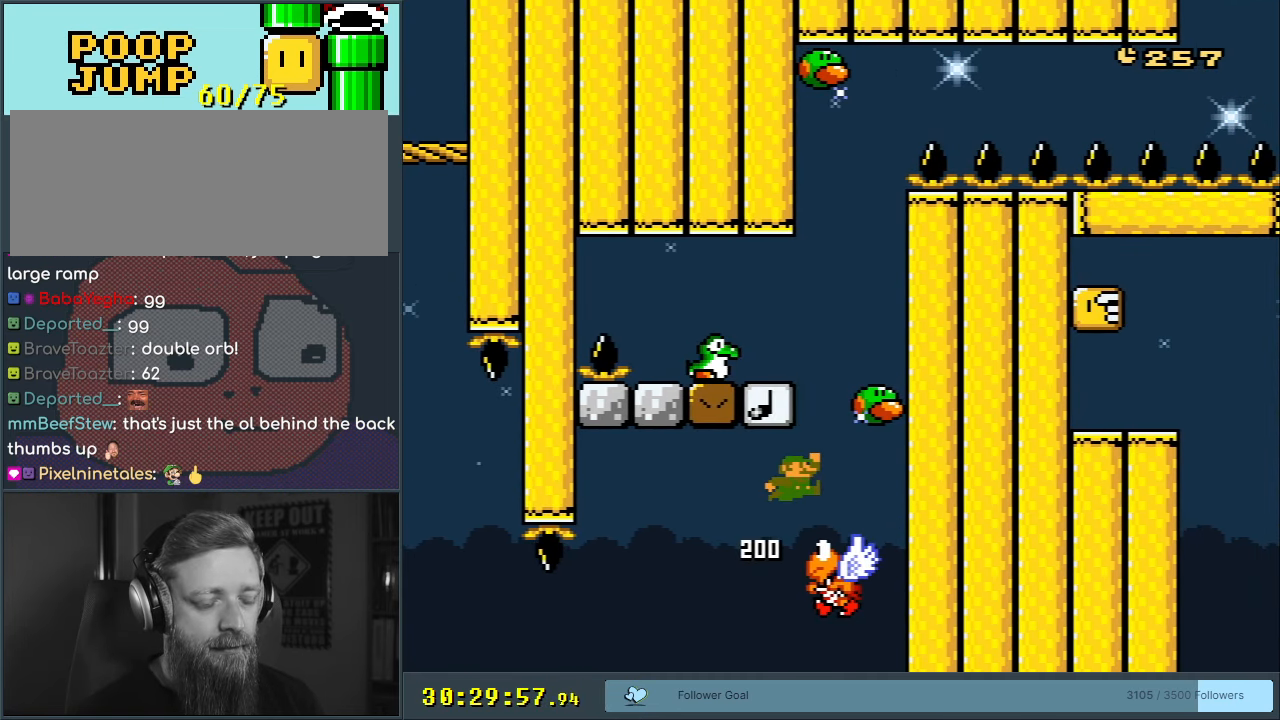
{"buttons": ["B", "Y"], "events": []}
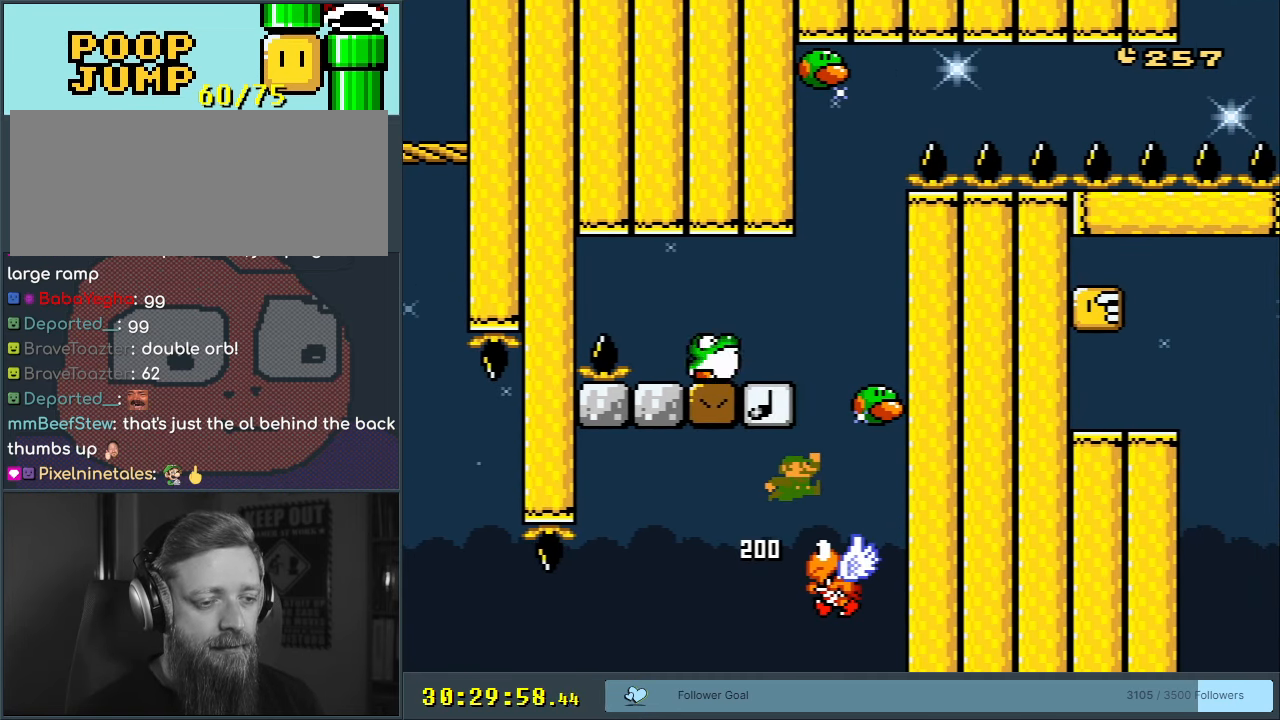
{"buttons": ["B", "Y"], "events": [[267, "DPAD_LEFT", "down"], [400, "DPAD_LEFT", "up"]]}
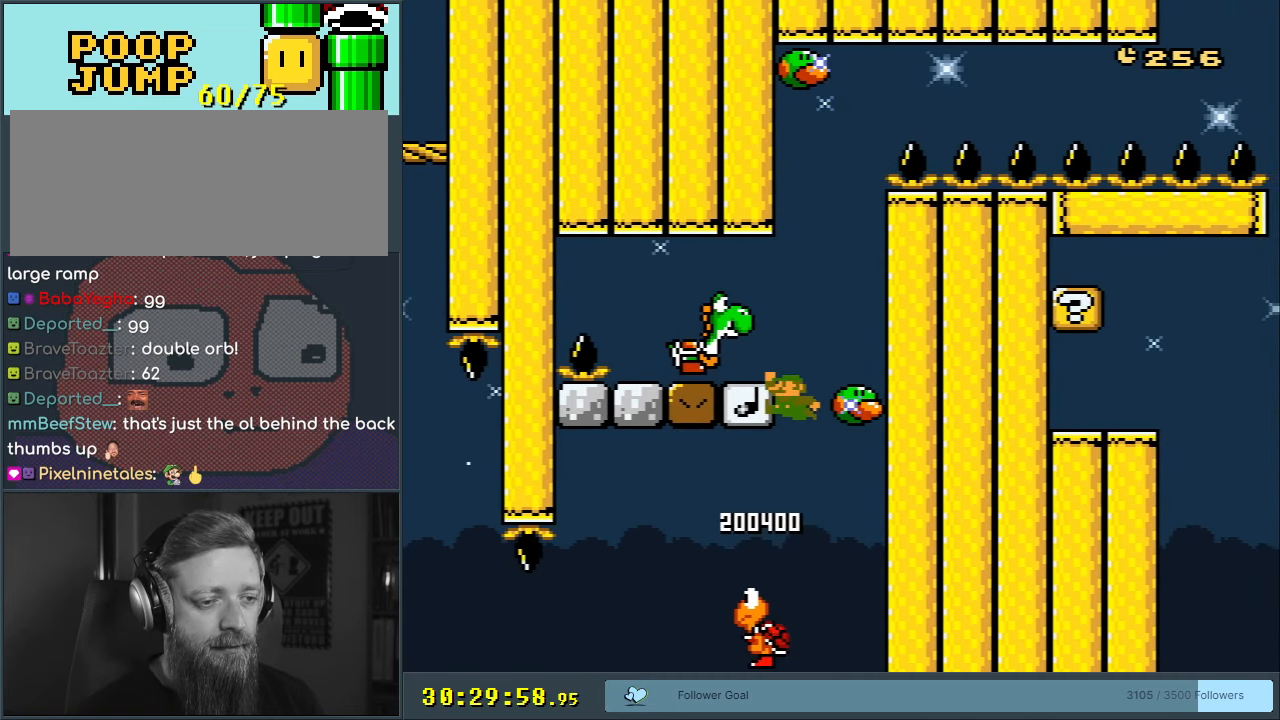
{"buttons": ["B", "Y"], "events": [[150, "DPAD_LEFT", "down"], [383, "DPAD_LEFT", "up"]]}
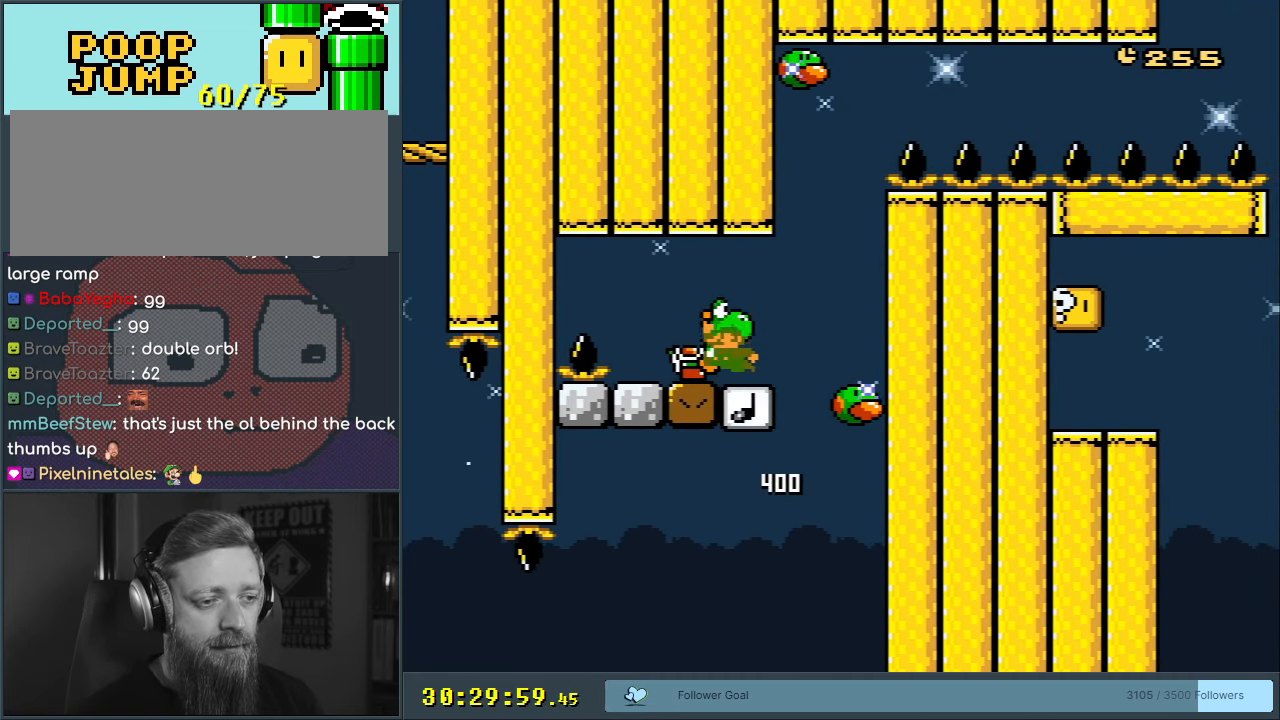
{"buttons": ["B", "Y"], "events": []}
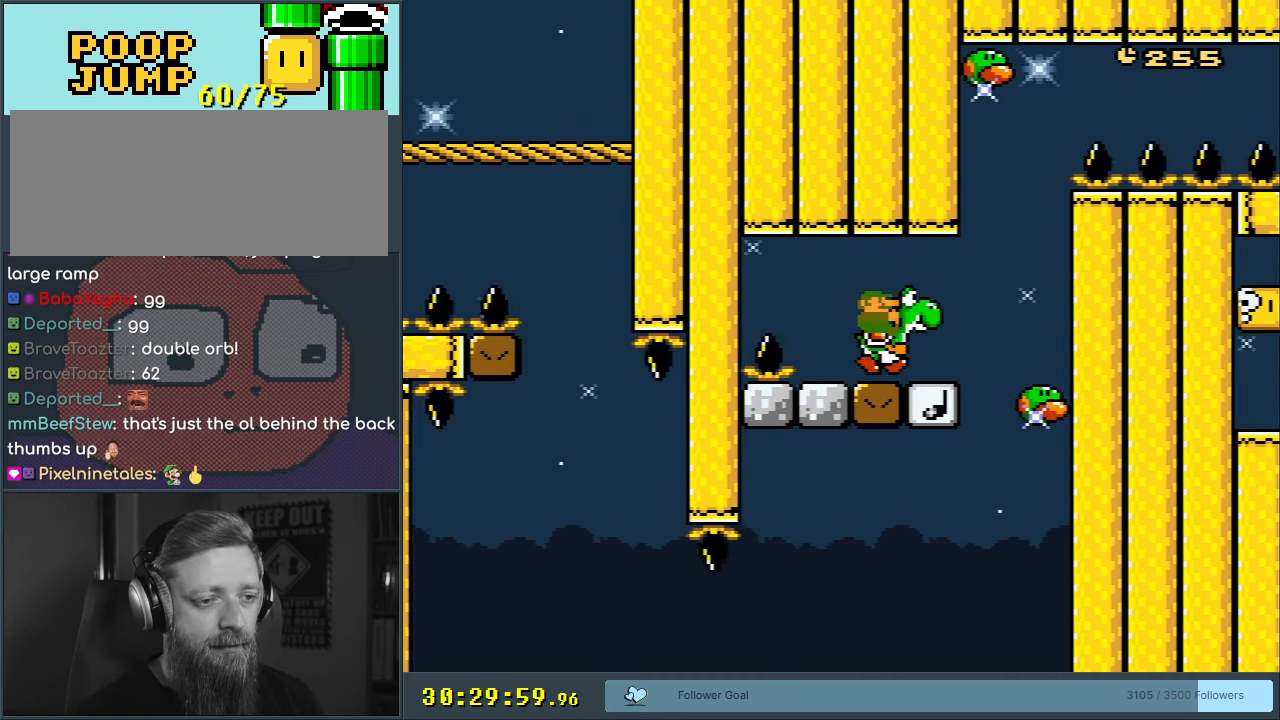
{"buttons": ["Y"], "events": [[333, "DPAD_LEFT", "down"], [400, "DPAD_LEFT", "up"], [483, "B", "up"]]}
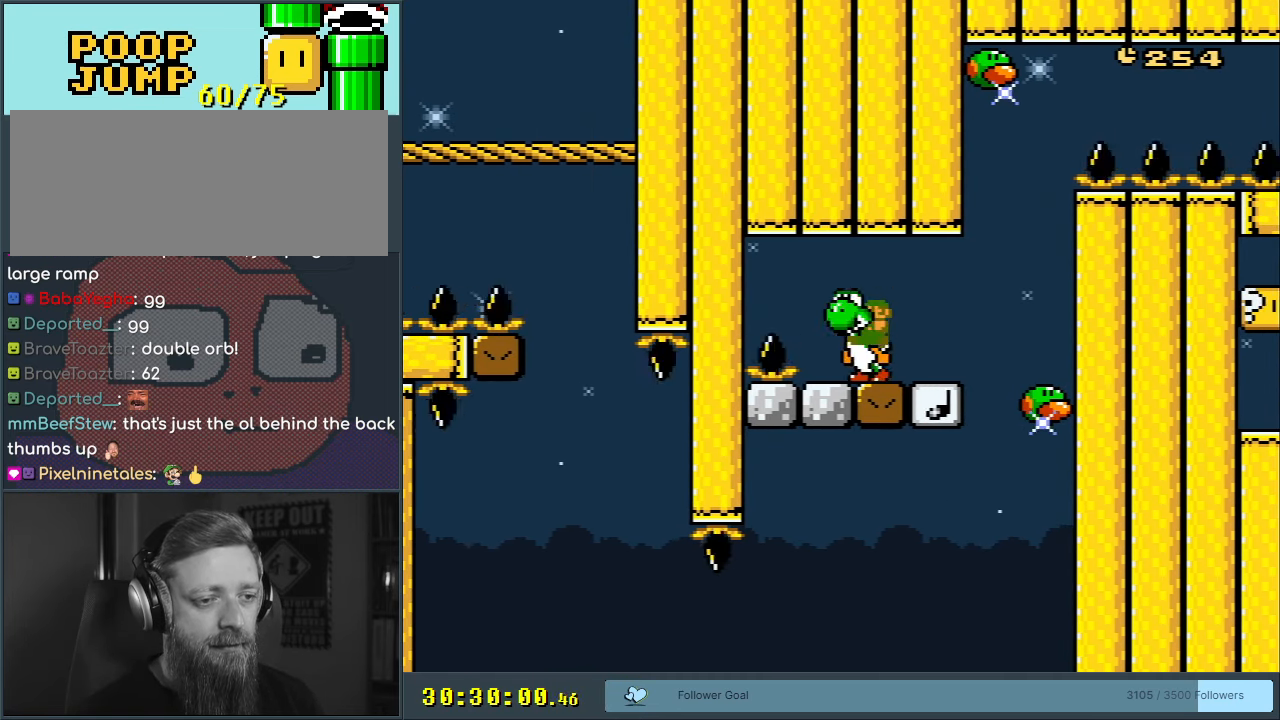
{"buttons": ["B", "Y", "DPAD_LEFT"], "events": [[383, "B", "down"], [467, "DPAD_LEFT", "down"]]}
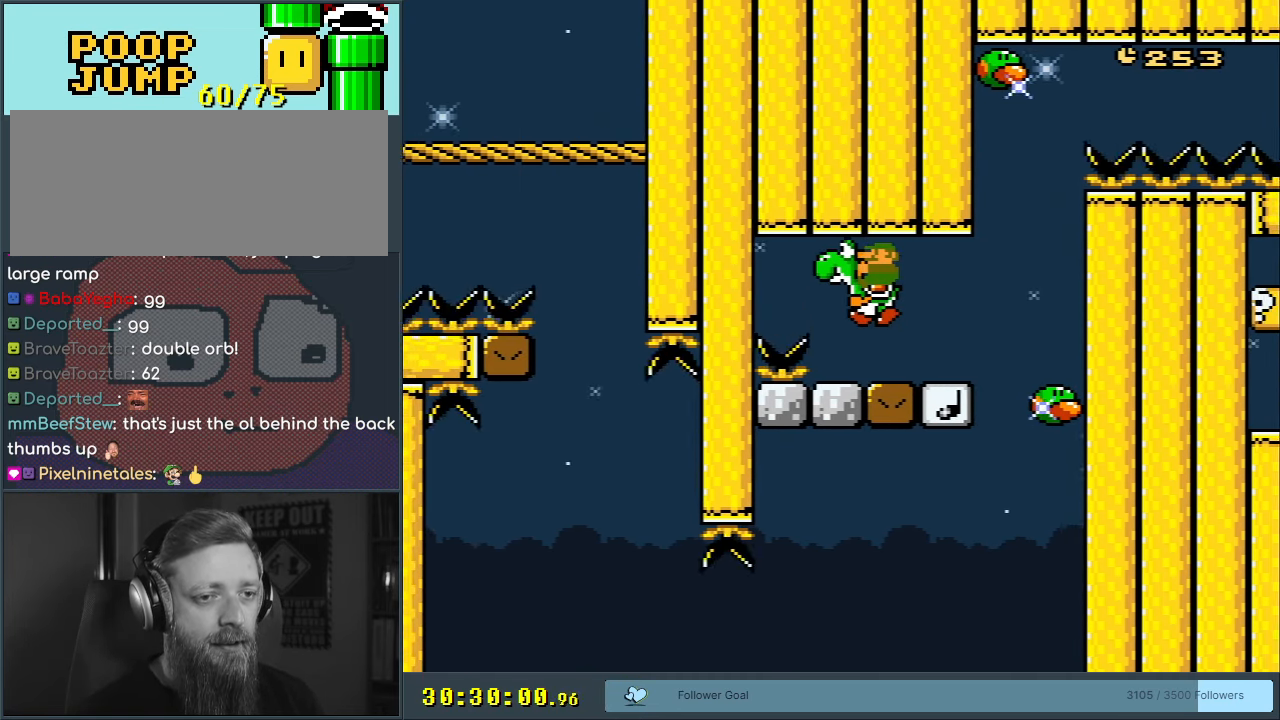
{"buttons": ["B", "Y", "DPAD_RIGHT"], "events": [[17, "DPAD_LEFT", "up"], [417, "DPAD_RIGHT", "down"]]}
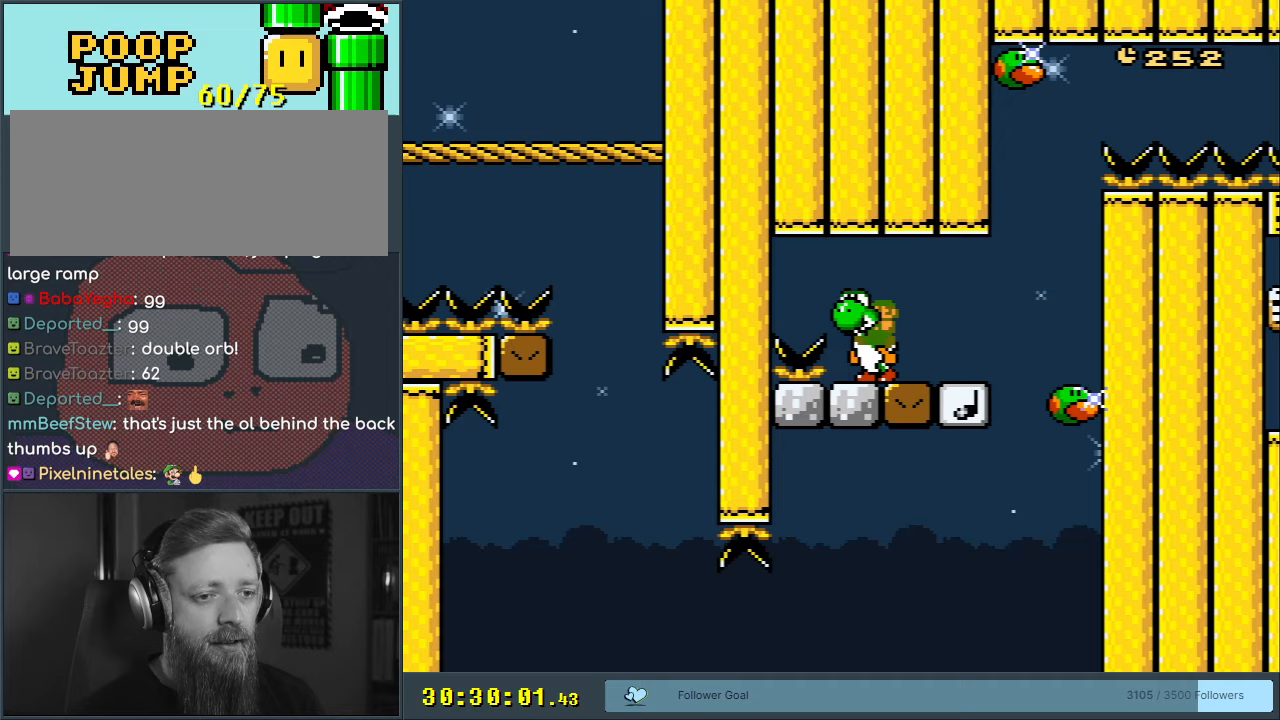
{"buttons": ["B", "Y"], "events": [[400, "DPAD_RIGHT", "up"], [450, "DPAD_LEFT", "down"], [500, "DPAD_LEFT", "up"]]}
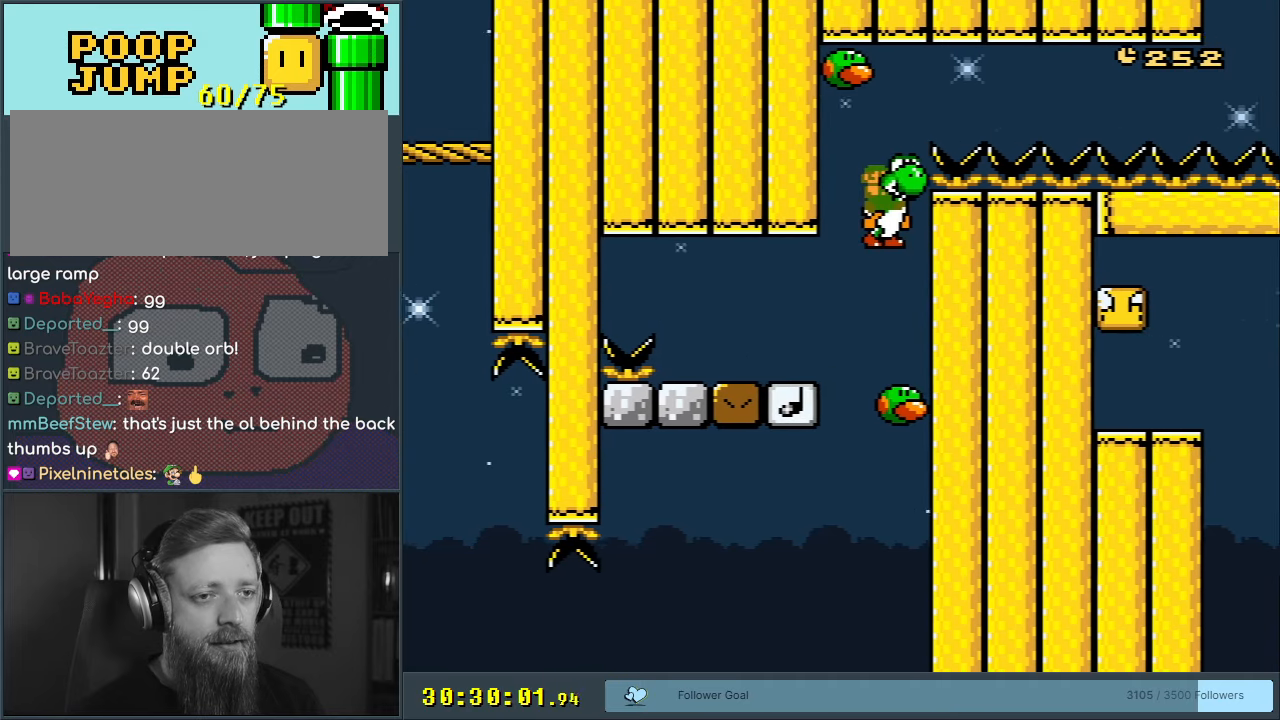
{"buttons": ["B", "Y", "DPAD_RIGHT"], "events": [[17, "DPAD_UP", "down"], [33, "DPAD_UP", "up"], [67, "DPAD_RIGHT", "down"]]}
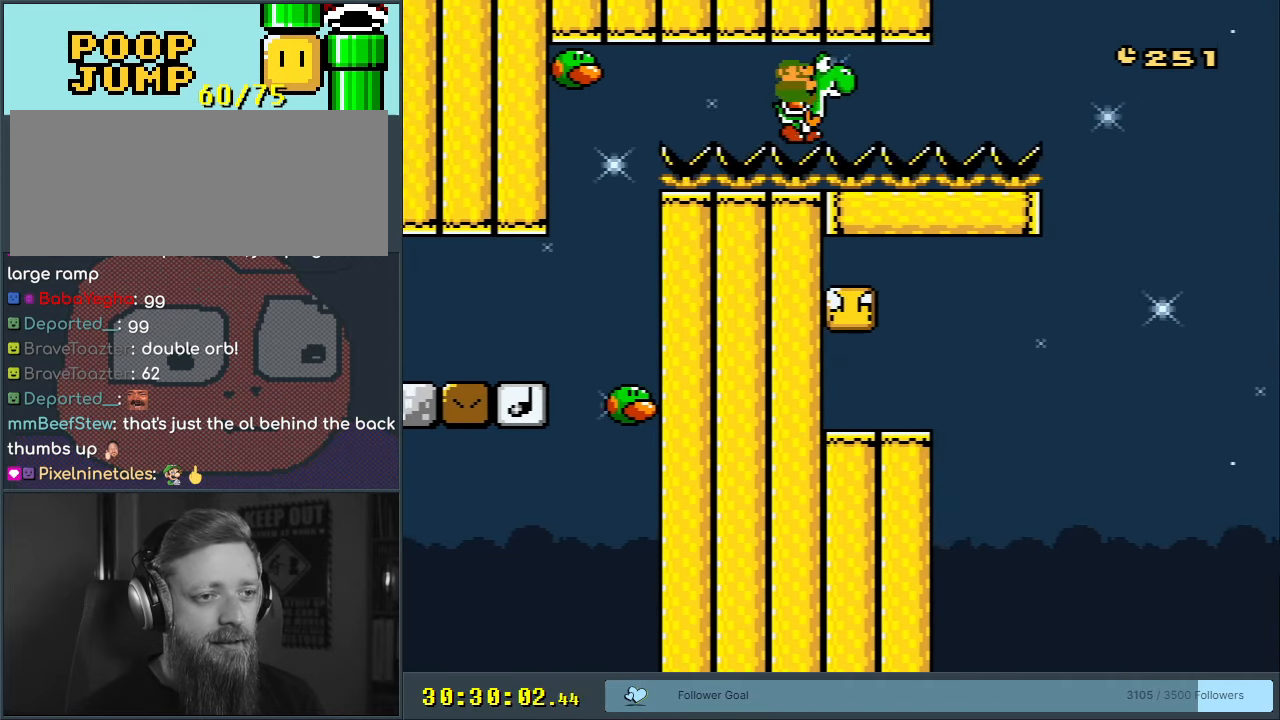
{"buttons": ["B", "Y", "DPAD_RIGHT"], "events": [[167, "B", "up"], [467, "B", "down"]]}
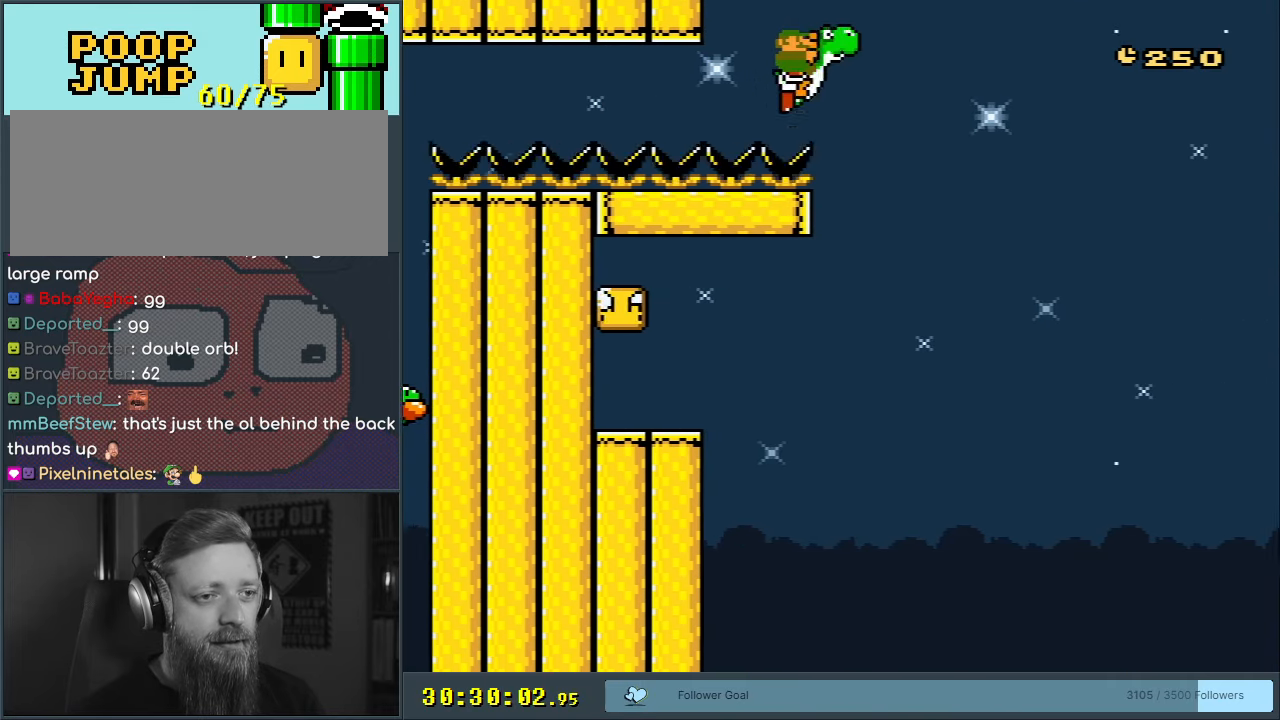
{"buttons": ["Y", "DPAD_LEFT"], "events": [[67, "B", "up"], [67, "DPAD_LEFT", "down"], [67, "DPAD_RIGHT", "up"]]}
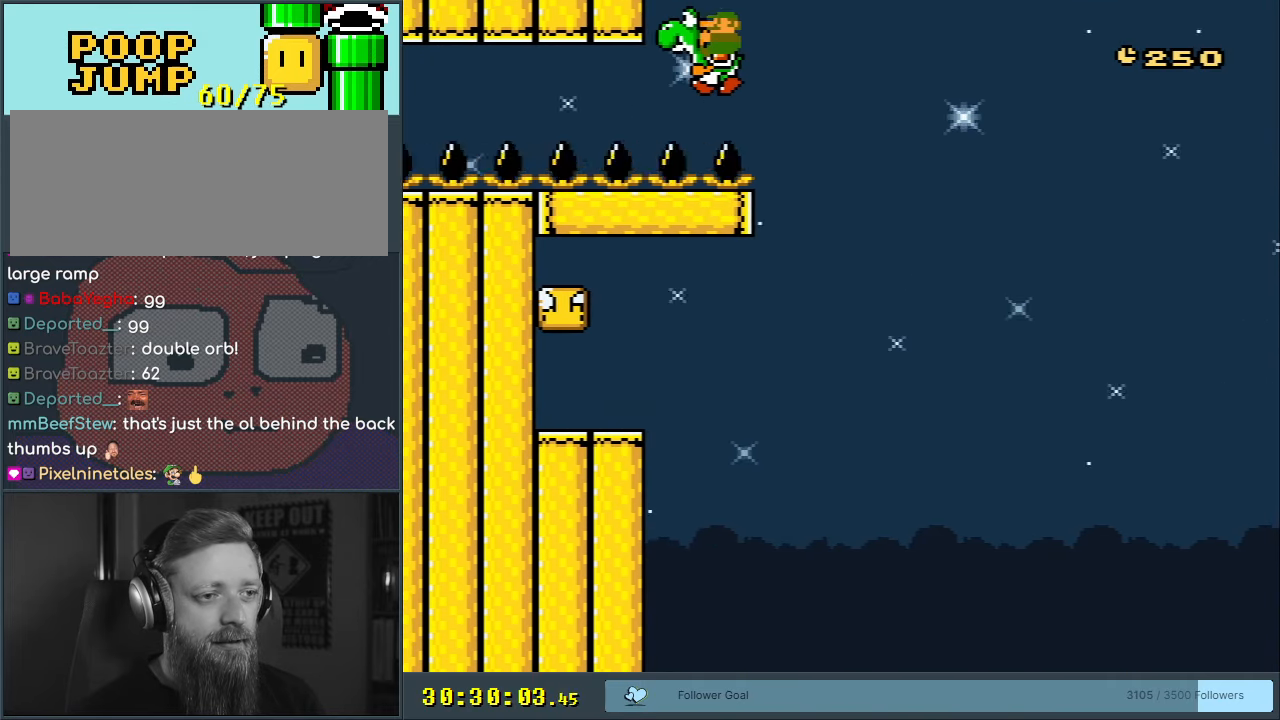
{"buttons": ["Y", "DPAD_LEFT"], "events": []}
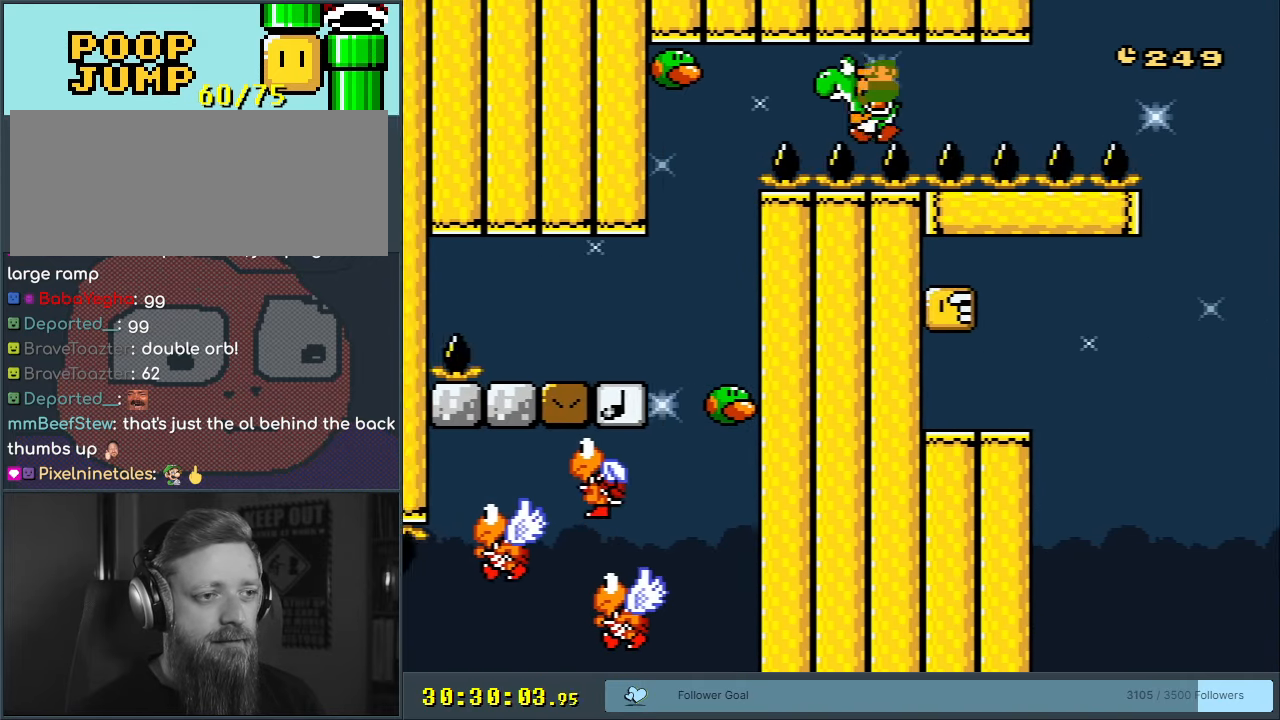
{"buttons": ["Y", "DPAD_RIGHT"], "events": [[100, "DPAD_LEFT", "up"], [150, "DPAD_RIGHT", "down"]]}
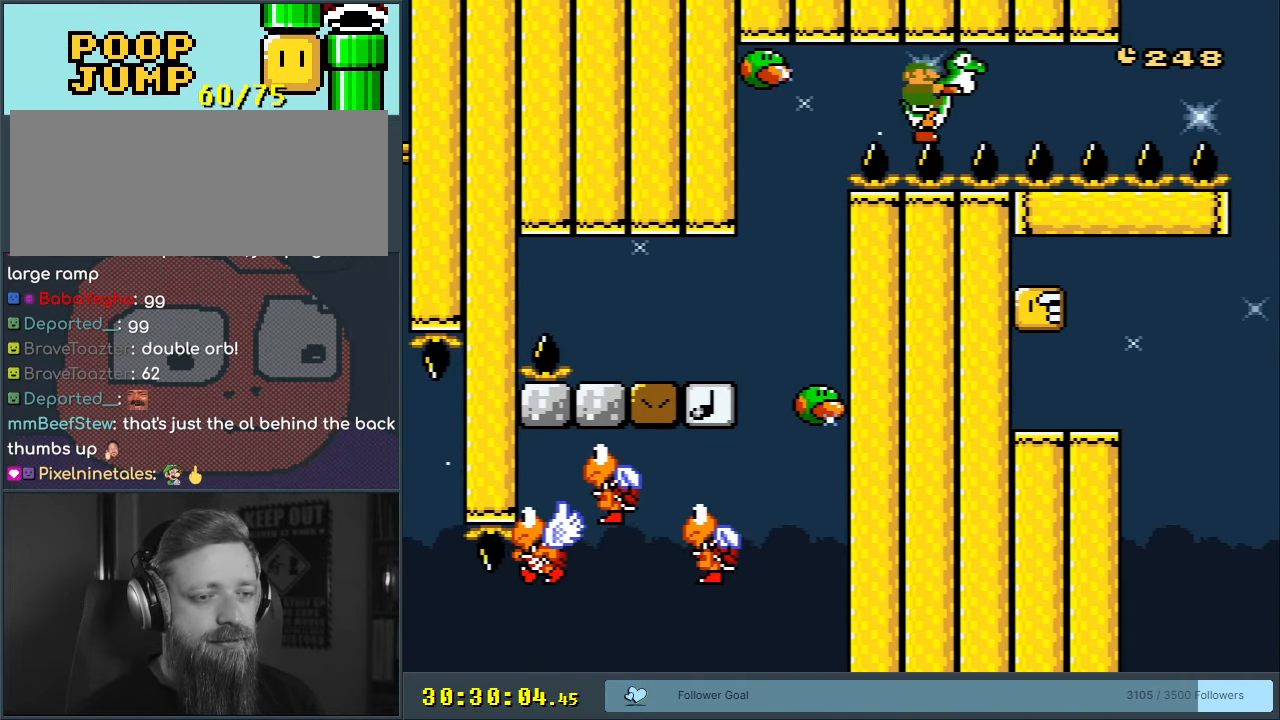
{"buttons": ["Y", "DPAD_RIGHT"], "events": []}